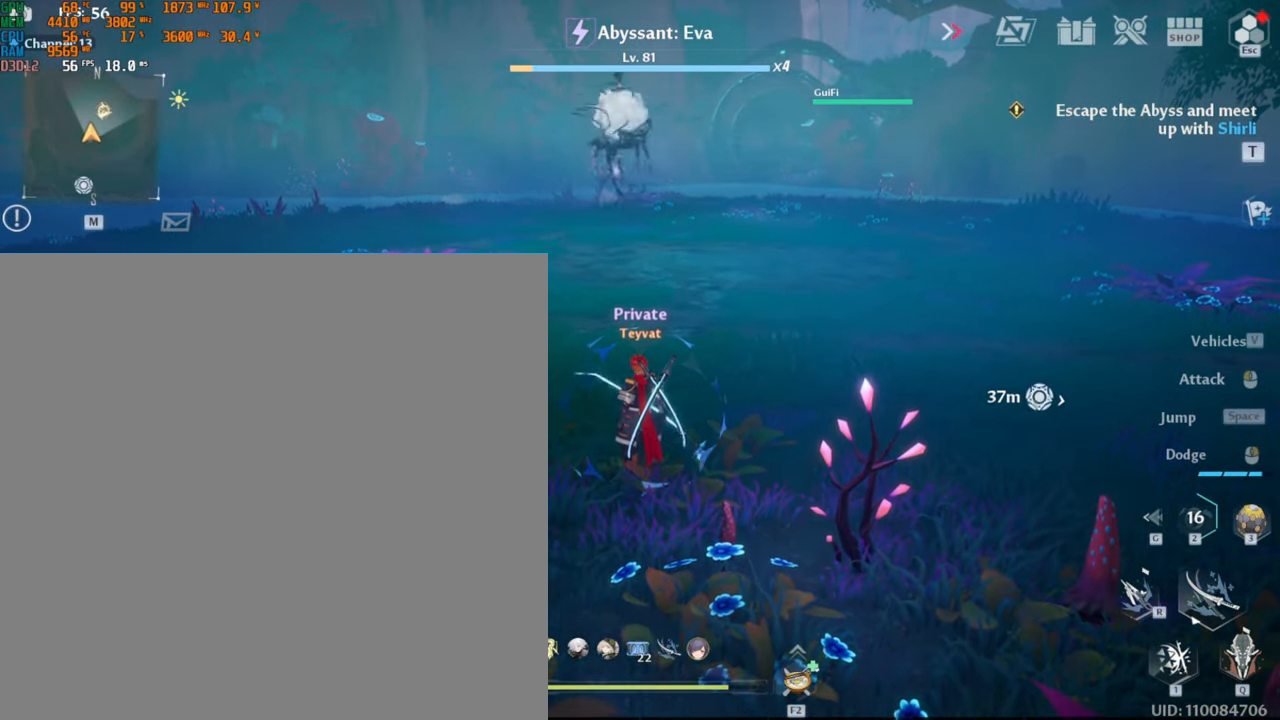
Gameplay with keyboard and mouse; each line is a JSON object with the keys and mouse buttons held at the frame after it. "events" lists presses ("down") and releases ("up") of ".", "/", "0", "1", "2", "3", "4", "5", "6", "7", "8", "9", "a", "alt_l", "alt_r", "b", "backslash", "backspace", "c", "caps_lock", "comma", "ctrl_l", "ctrl_r", "d", "e", "equals", "escape", "f", "f1", "f10", "f11", "f12", "f2", "f3", "f4", "f5", "f6", "f7", "f8", "f9", "g", "h", "i", "j", "k", "l", "lbracket", "m", "minus", "n", "o", "p", "q", "quote", "r", "rbracket", "return", "s", "semicolon", "shift_l", "shift_r", "space", "super_l", "super_r", "t", "tab", "tilde", "u", "v", "w", "x", "y", "z", "mouse_left", "mouse_wheel", "mouse_right", "mouse_mb4" and "mouse_mb5" between this image and that frame as [ms after this image, input, new state], when the widget could be followed in between. "mouse_left", "mouse_wheel", "mouse_right", "mouse_mb4", "mouse_mb5" = the "left", "wheel", "right", "mb4", "mb5" buttons of the "mouse" list. No other keys are recorded. "wheel" means that the mouse wheel is clicked or scrolled. Mouse movement is not recorded.
{"keys": ["space"], "mouse": [], "events": [[467, "space", "down"]]}
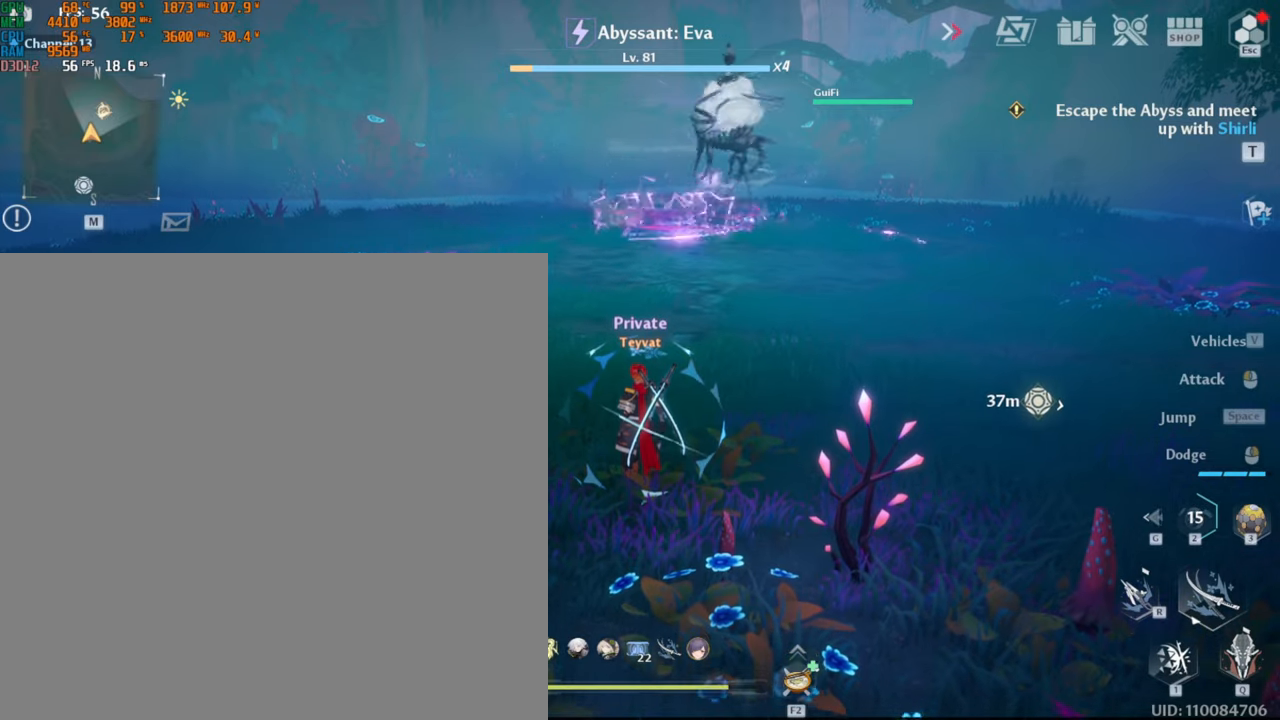
{"keys": [], "mouse": [], "events": [[84, "space", "up"]]}
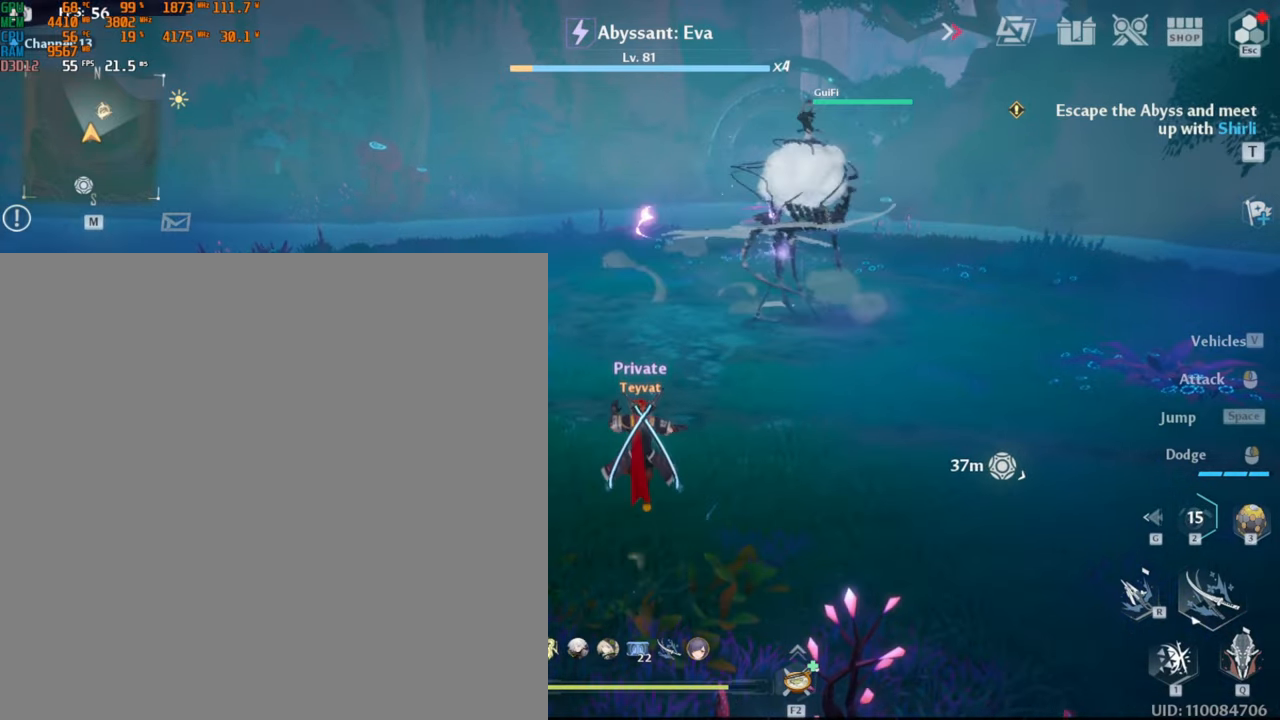
{"keys": [], "mouse": [], "events": []}
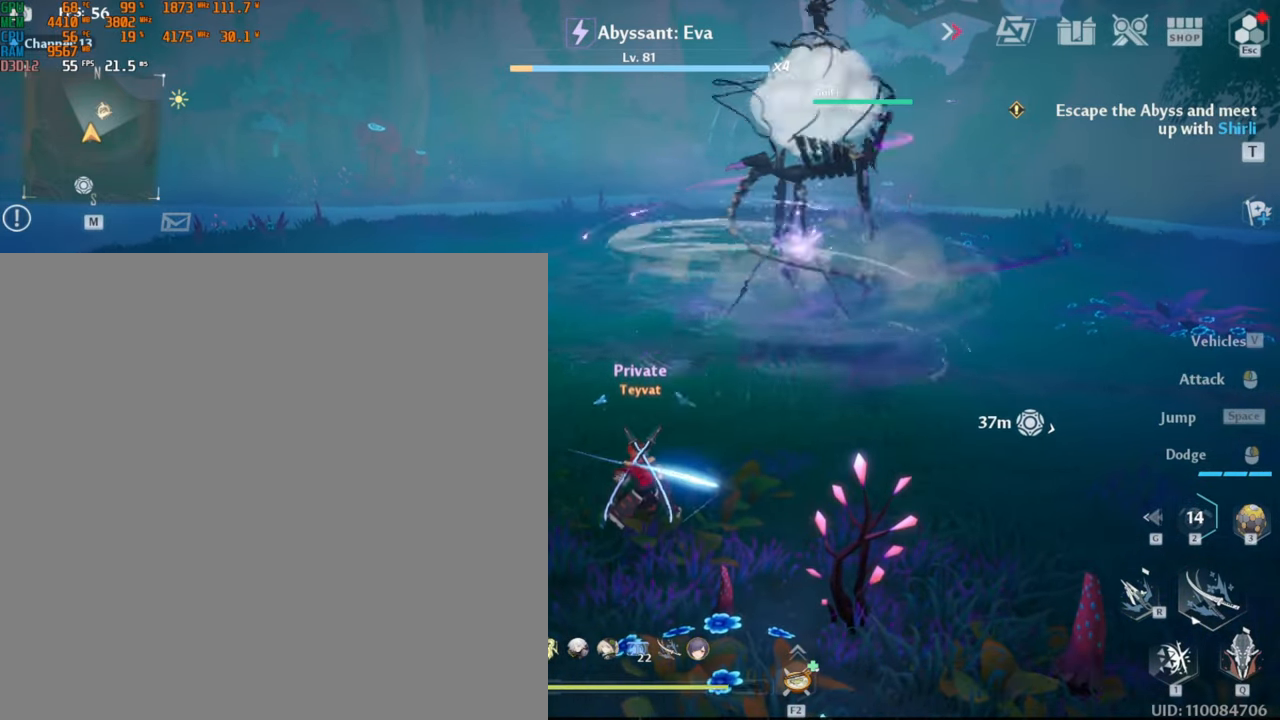
{"keys": ["1", "w"], "mouse": [], "events": [[184, "w", "down"], [267, "1", "down"]]}
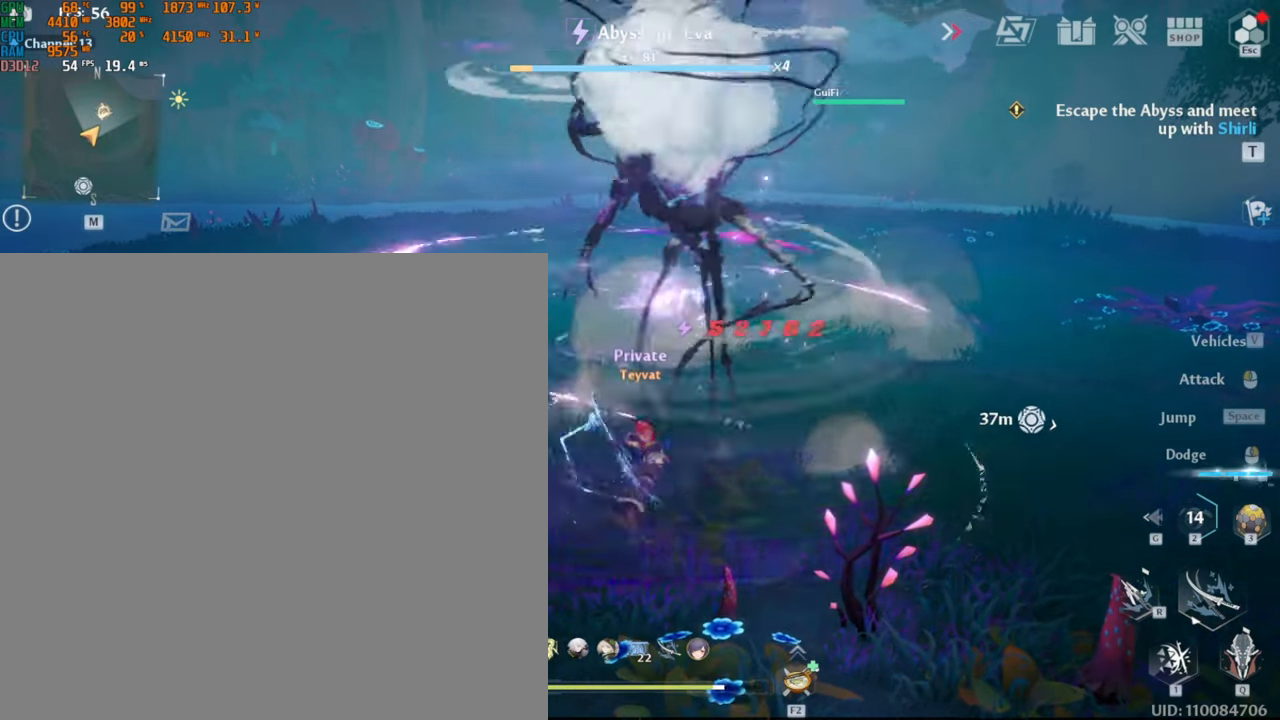
{"keys": ["1"], "mouse": [], "events": [[34, "w", "up"], [450, "w", "down"], [484, "w", "up"]]}
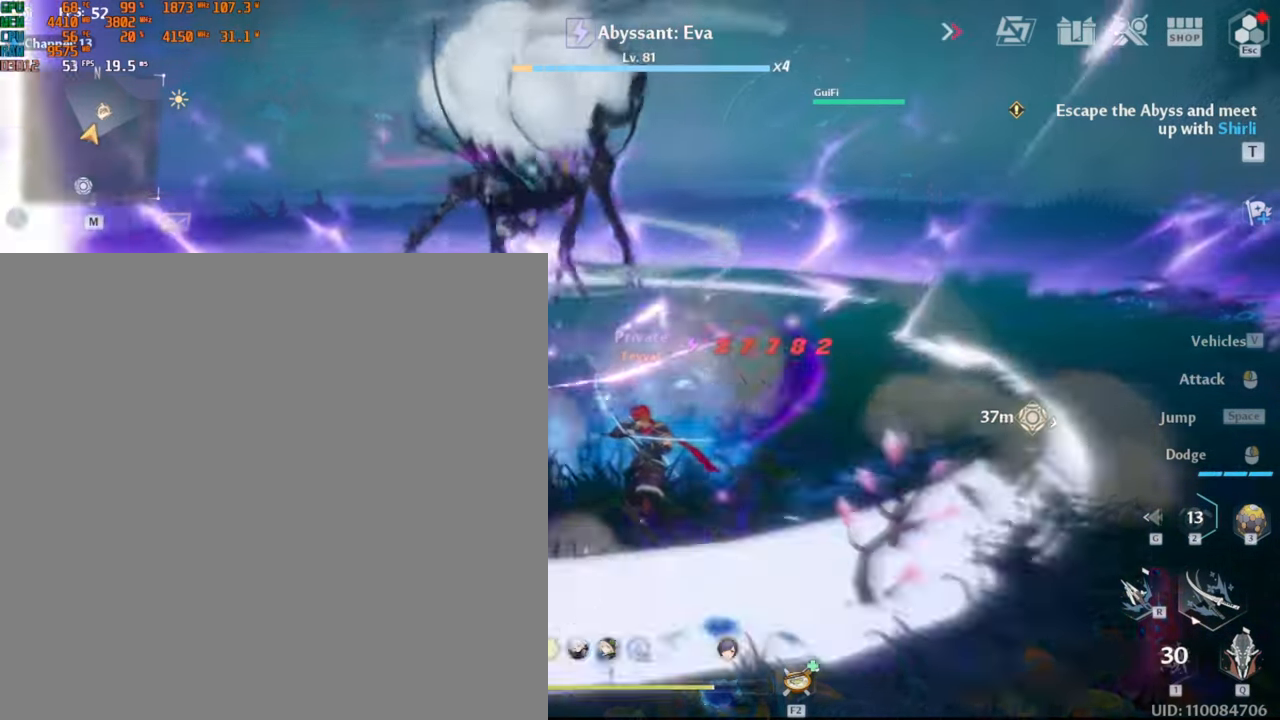
{"keys": ["1"], "mouse": []}
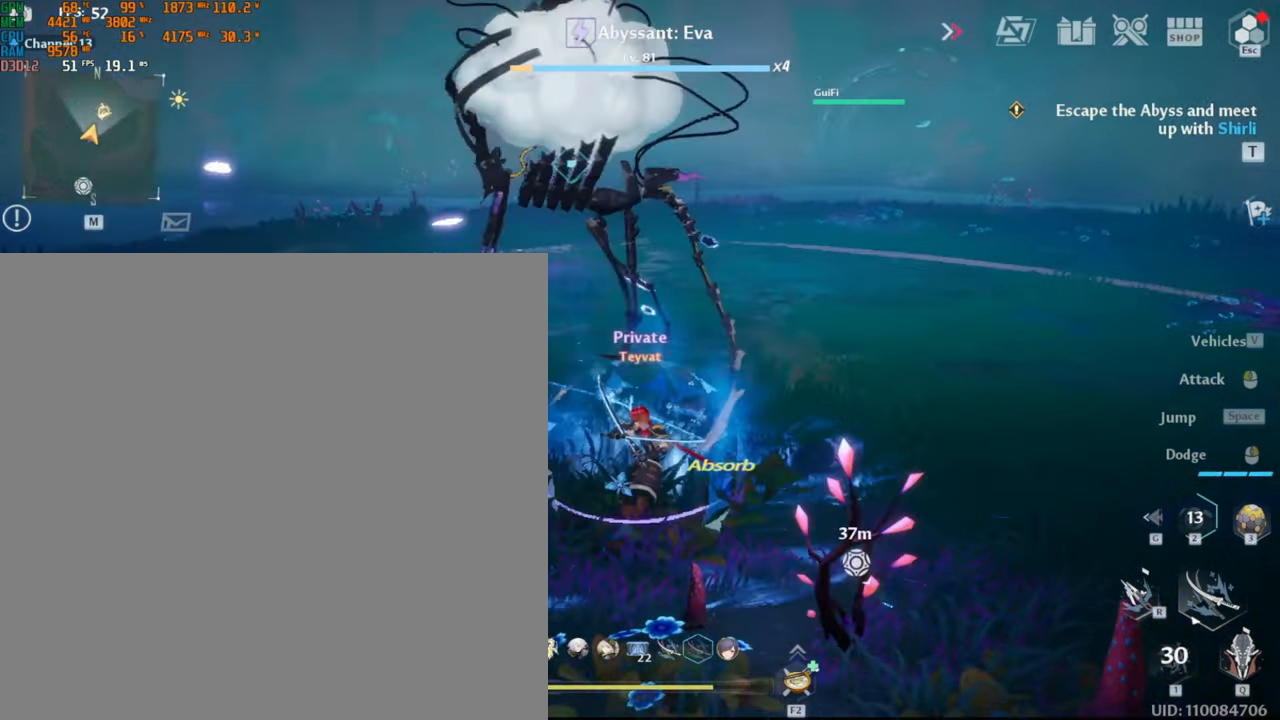
{"keys": ["1"], "mouse": [], "events": []}
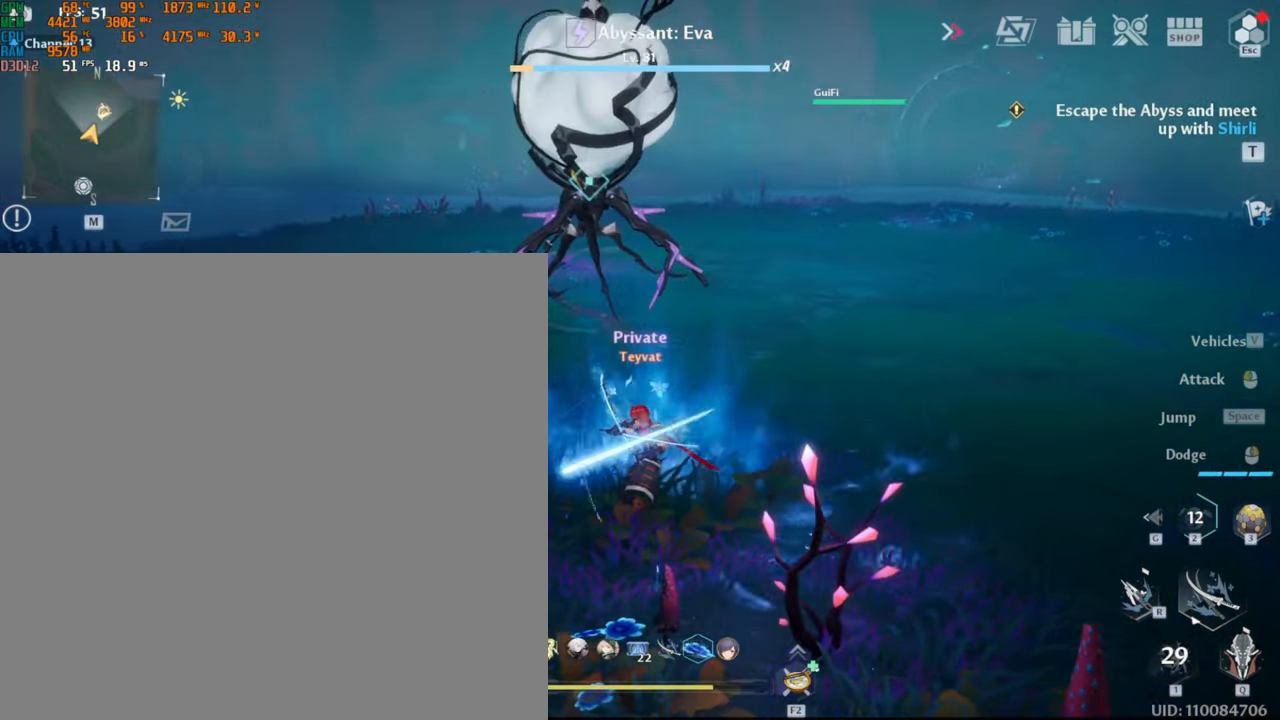
{"keys": ["1"], "mouse": [], "events": []}
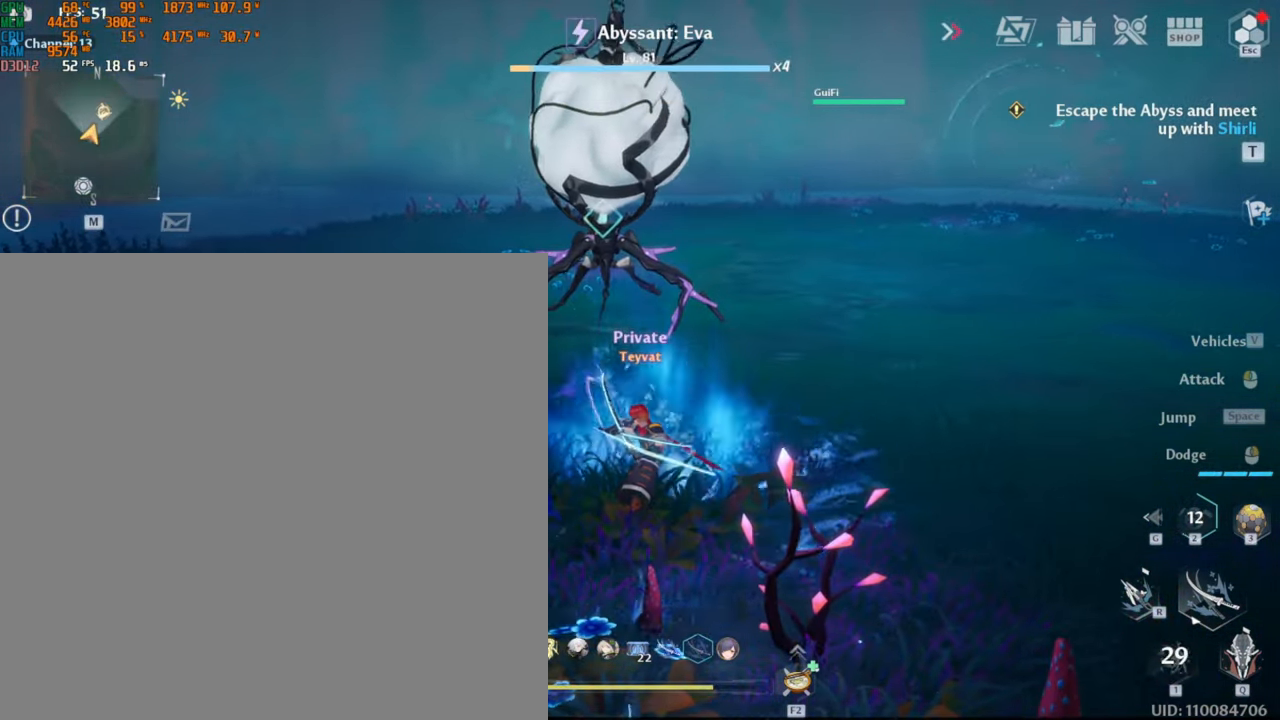
{"keys": ["1"], "mouse": [], "events": []}
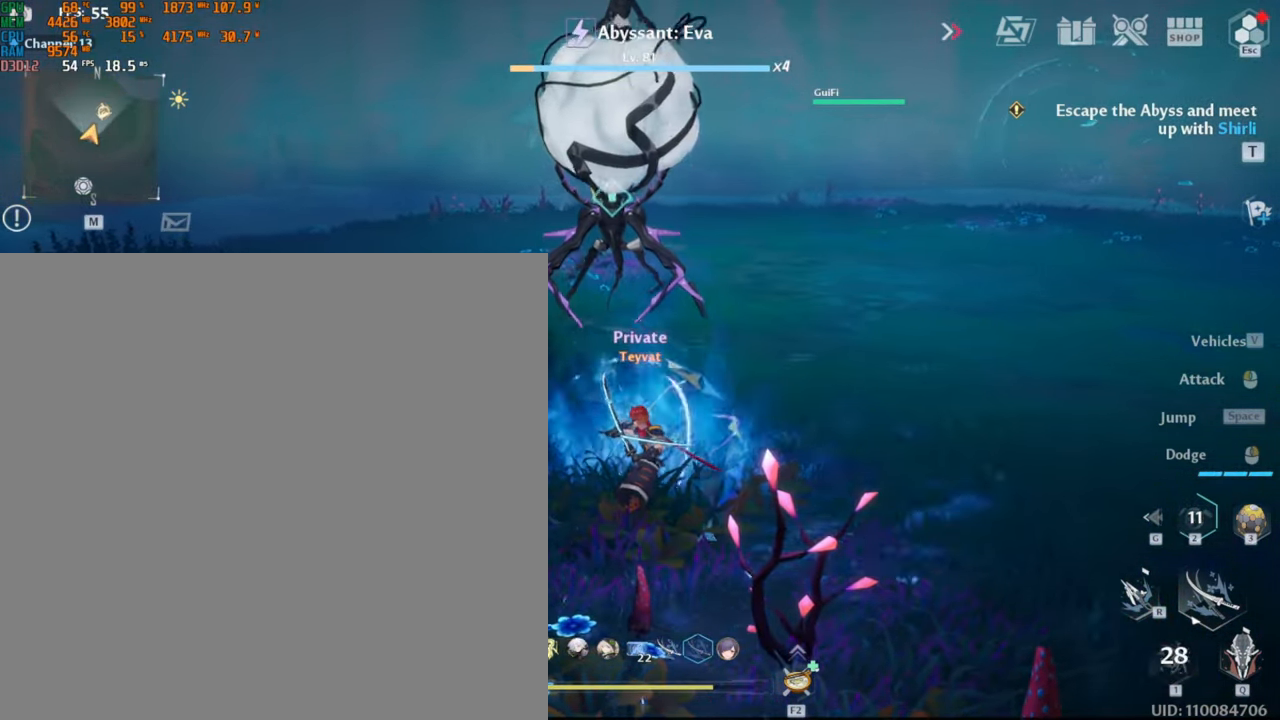
{"keys": ["1"], "mouse": [], "events": []}
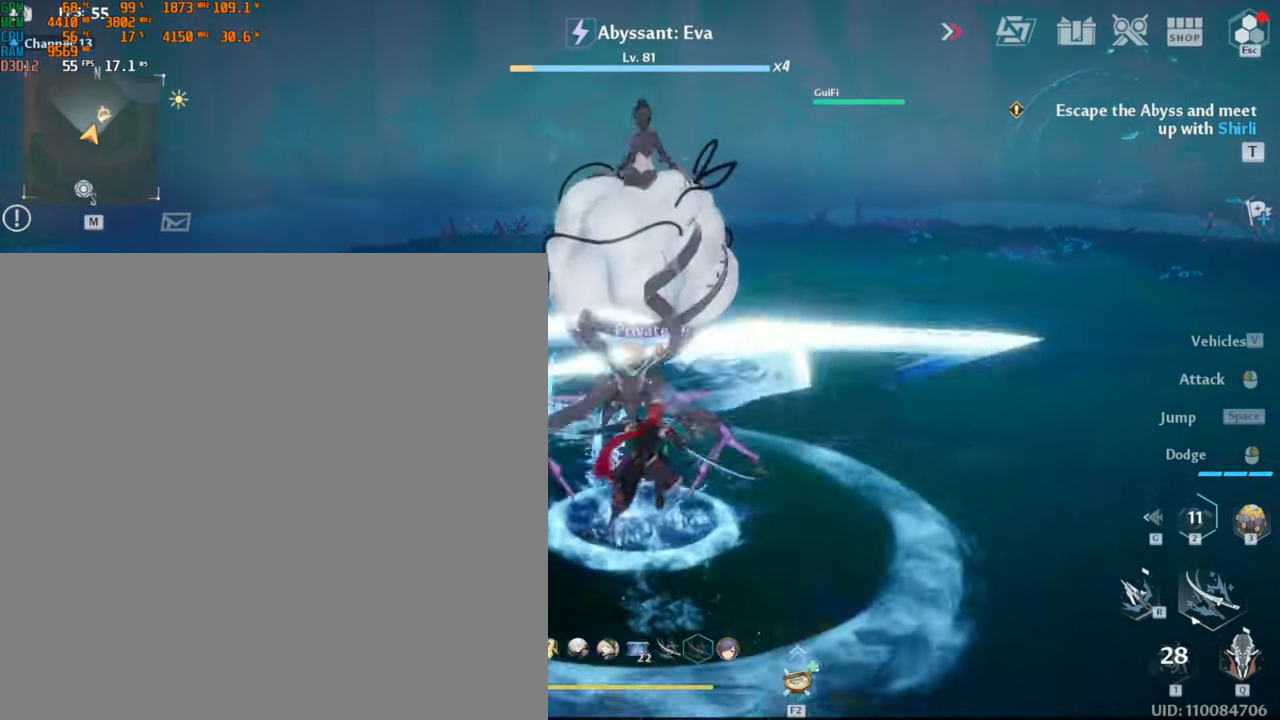
{"keys": [], "mouse": [], "events": [[450, "1", "up"]]}
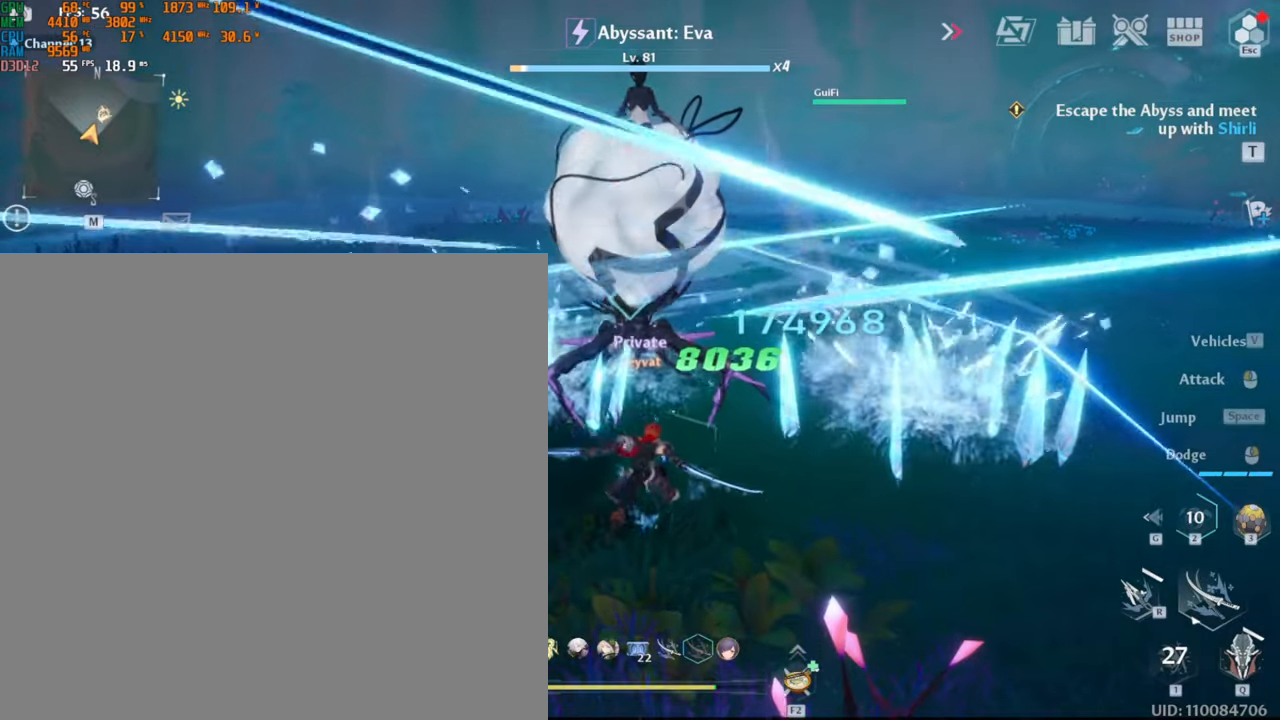
{"keys": [], "mouse": ["left"], "events": [[233, "mouse_left", "down"]]}
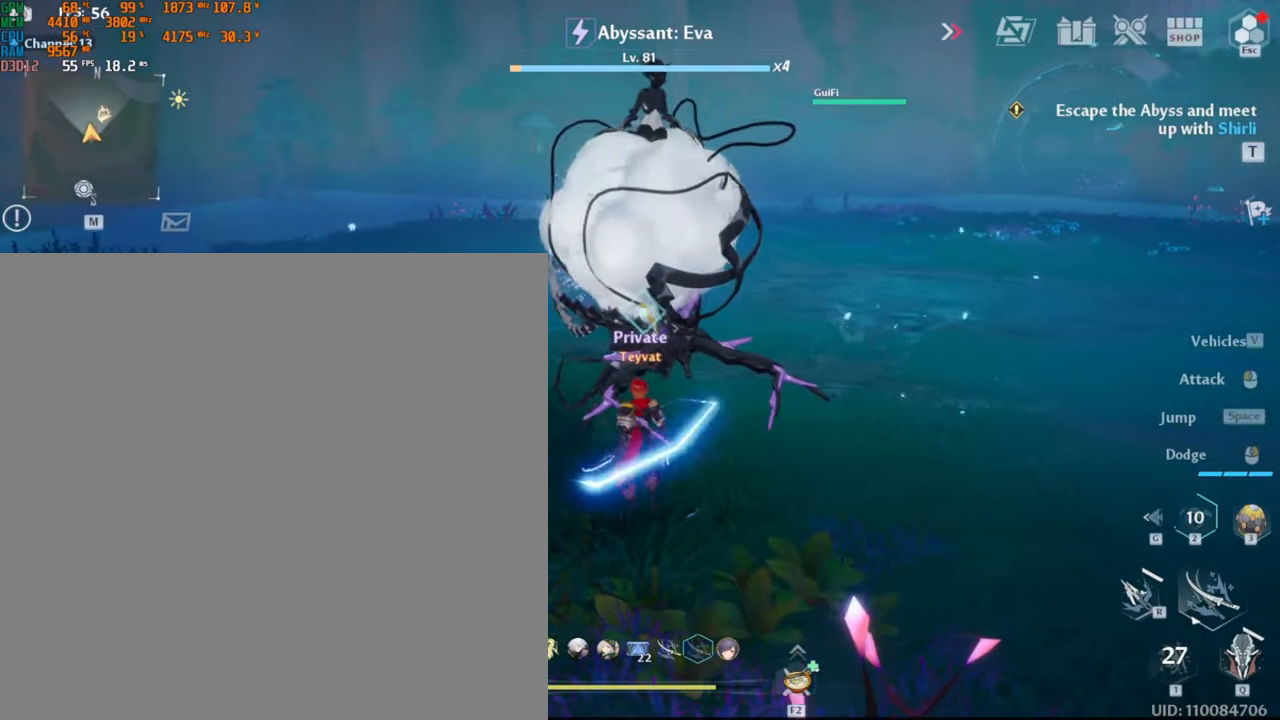
{"keys": [], "mouse": ["left"], "events": []}
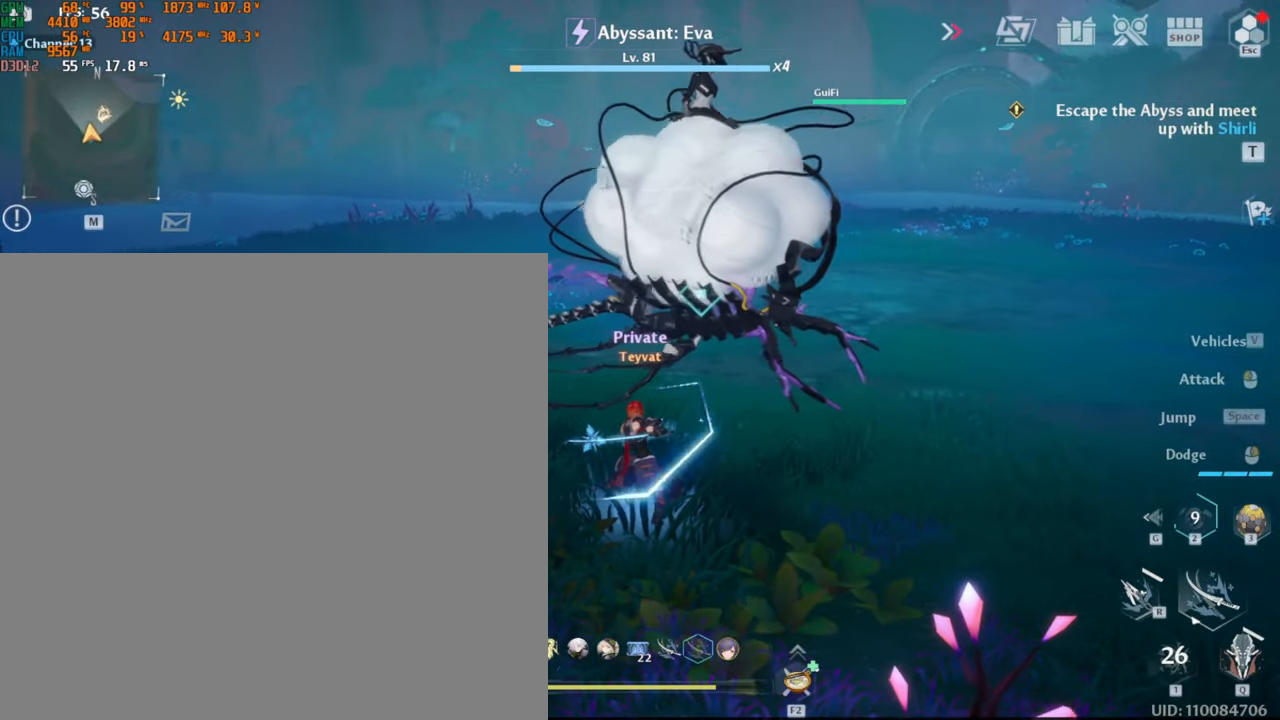
{"keys": [], "mouse": [], "events": [[33, "mouse_left", "up"]]}
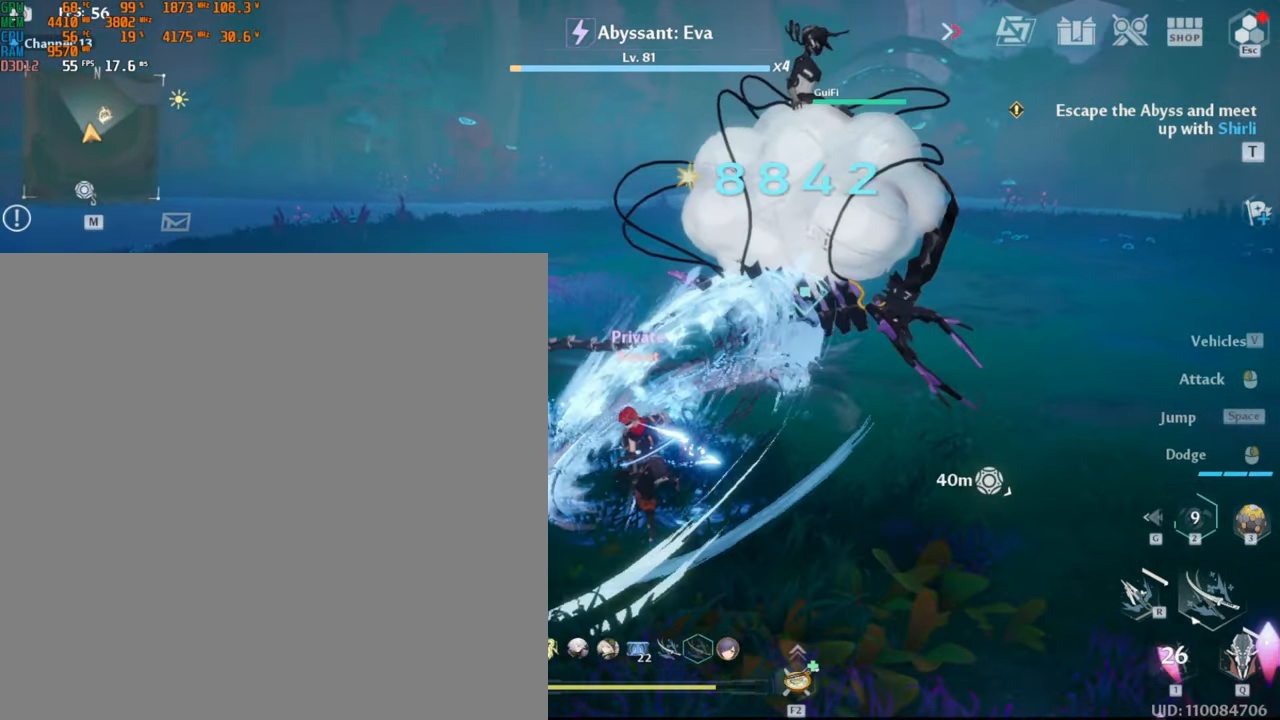
{"keys": [], "mouse": ["left"], "events": [[133, "mouse_left", "down"]]}
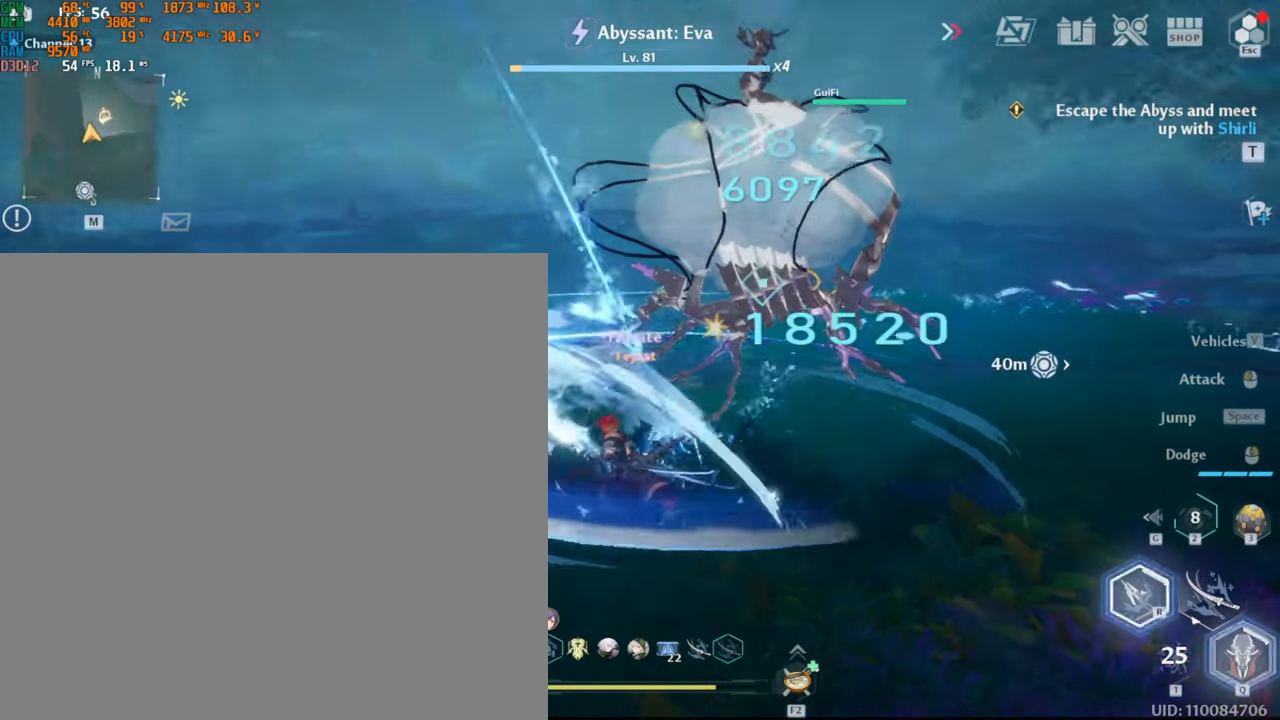
{"keys": [], "mouse": ["left"], "events": []}
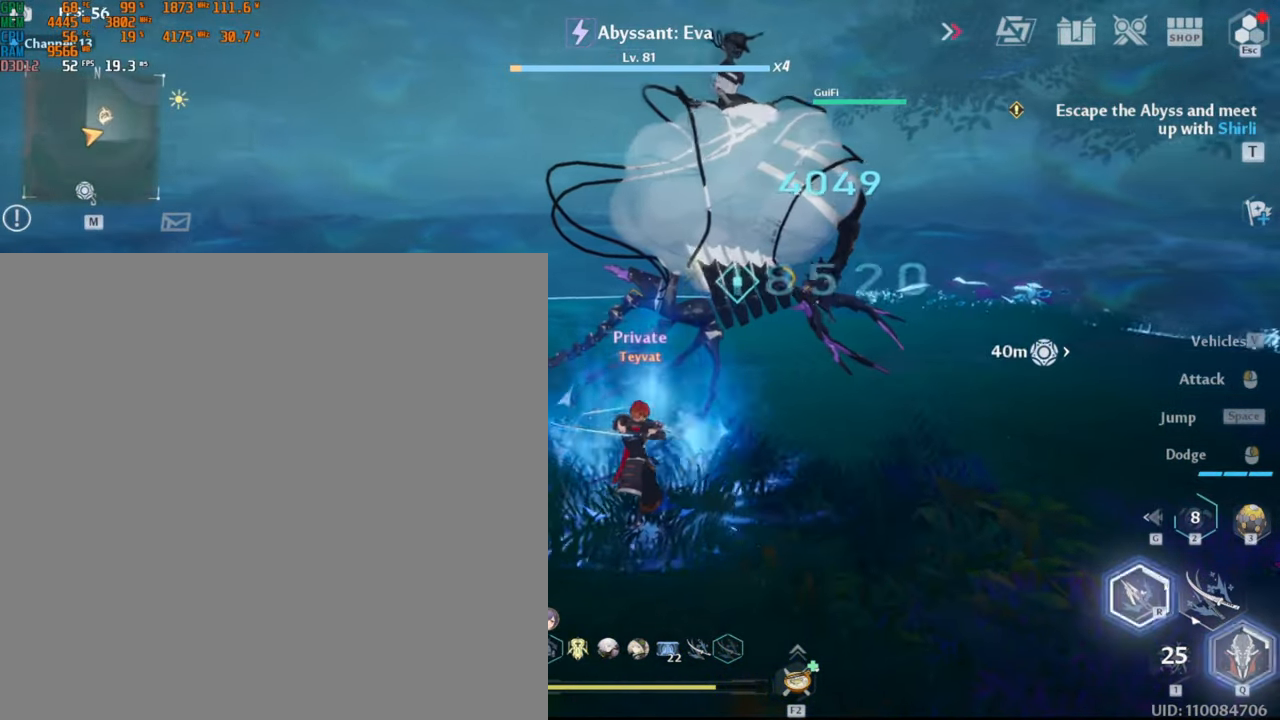
{"keys": [], "mouse": [], "events": [[316, "mouse_left", "up"]]}
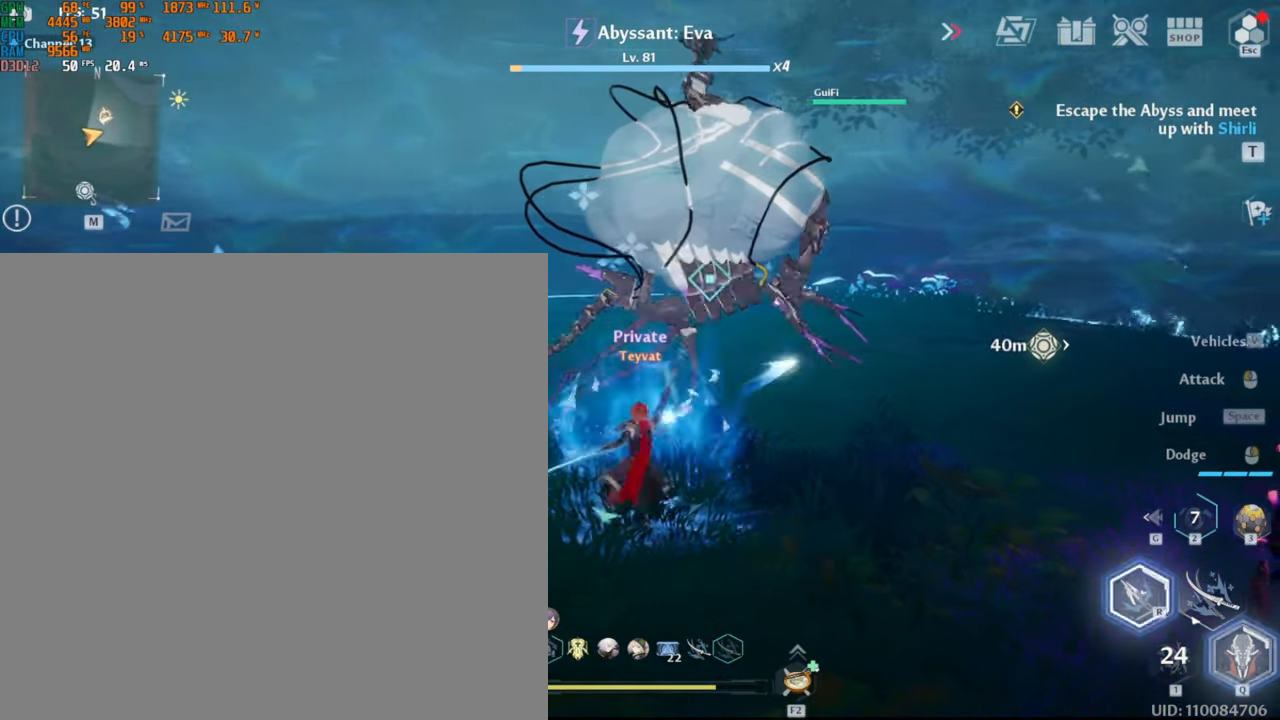
{"keys": [], "mouse": ["left"], "events": [[350, "mouse_left", "down"]]}
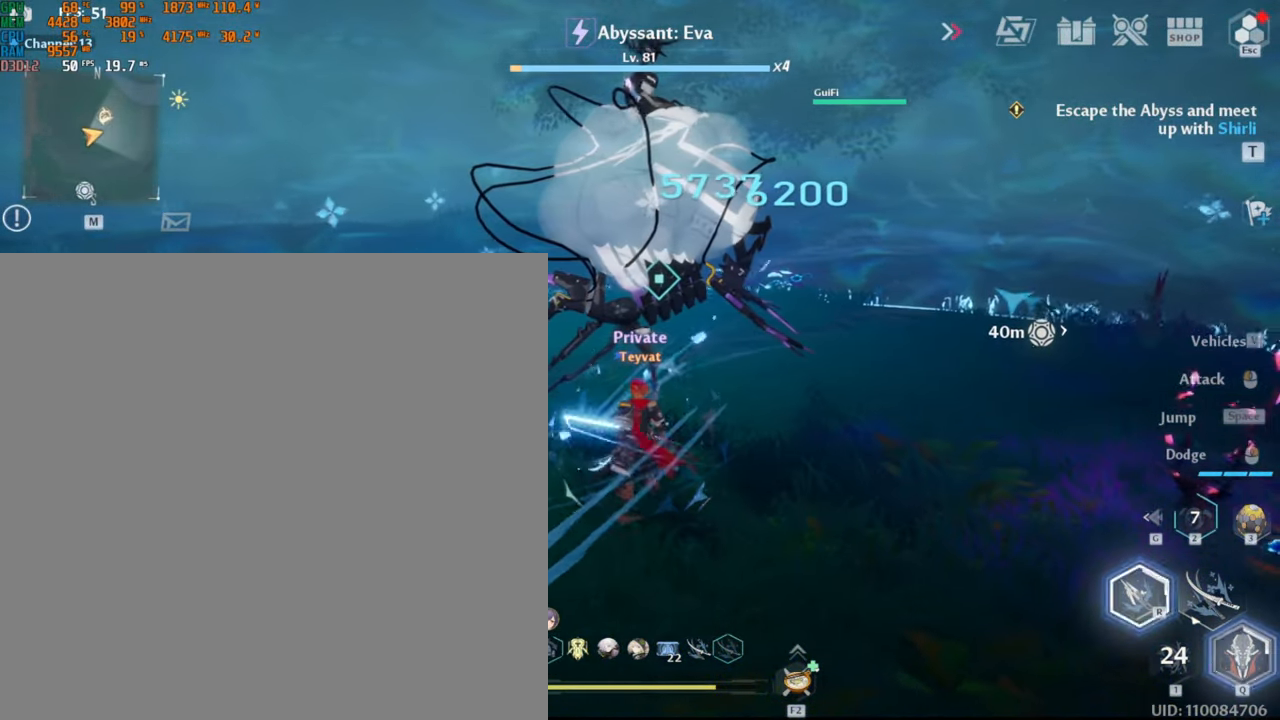
{"keys": [], "mouse": ["left"], "events": []}
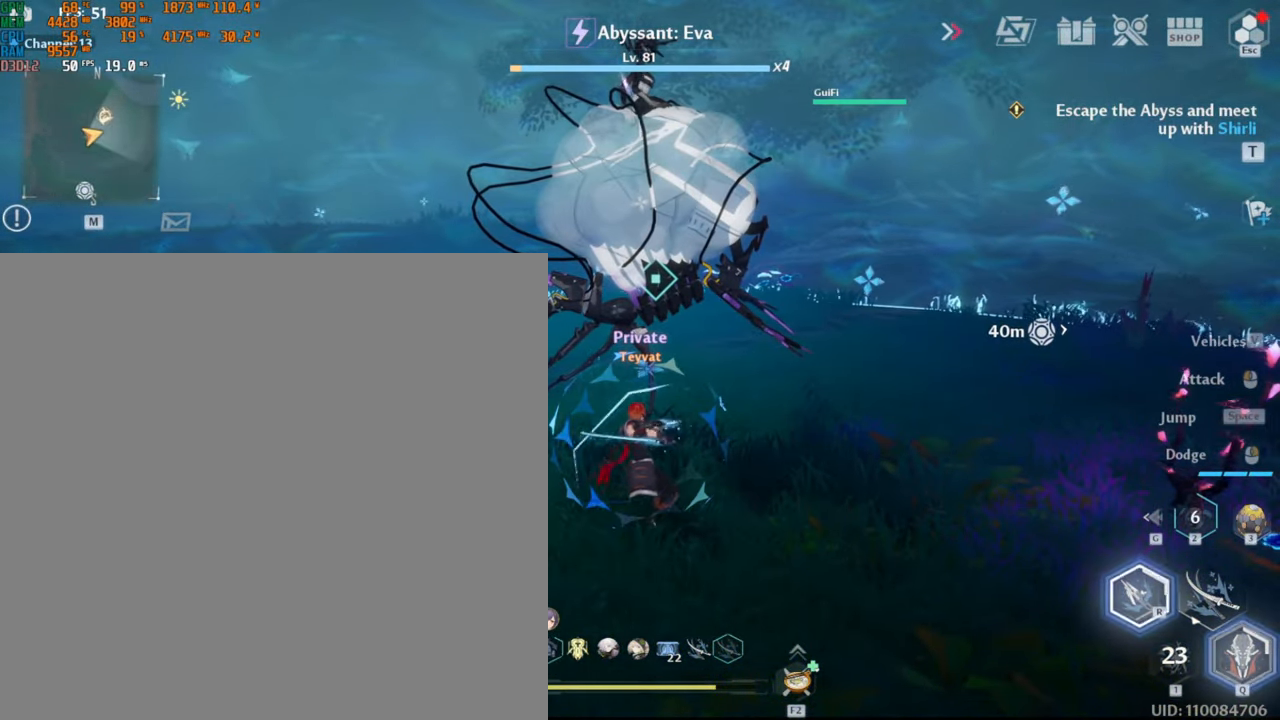
{"keys": ["s"], "mouse": [], "events": [[383, "mouse_left", "up"], [416, "s", "down"]]}
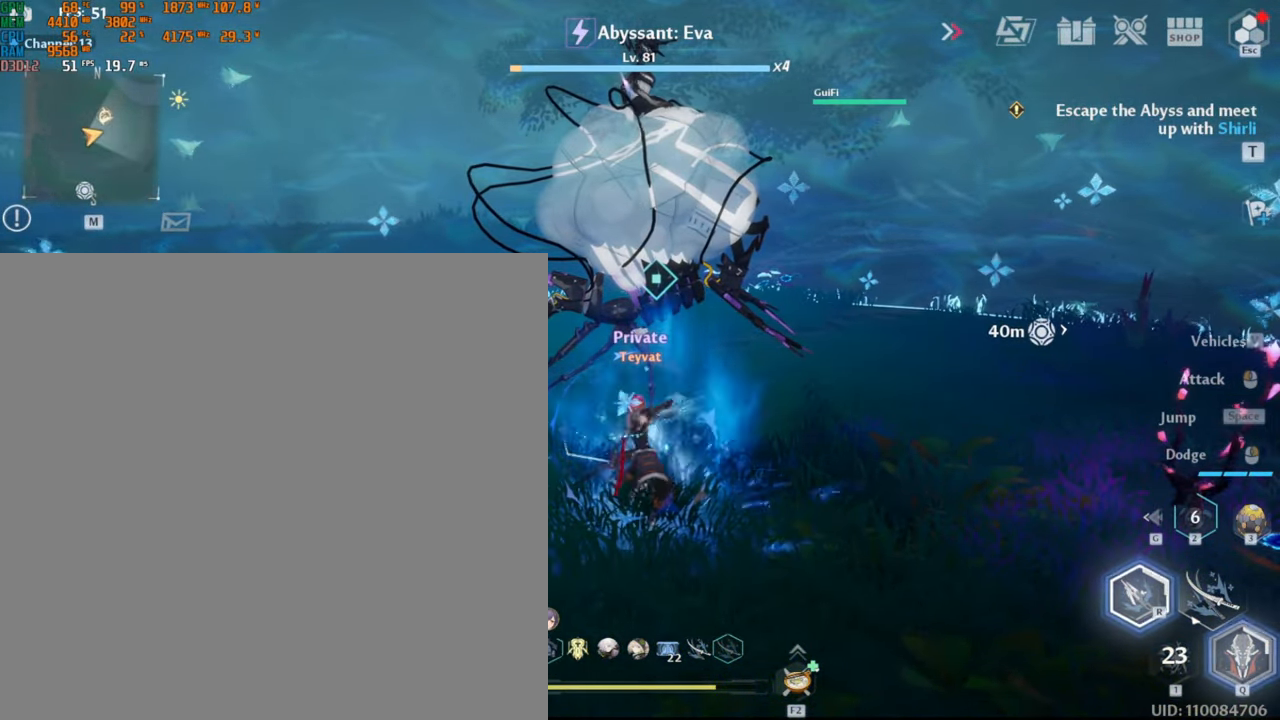
{"keys": [], "mouse": [], "events": [[150, "s", "up"], [233, "s", "down"], [483, "s", "up"]]}
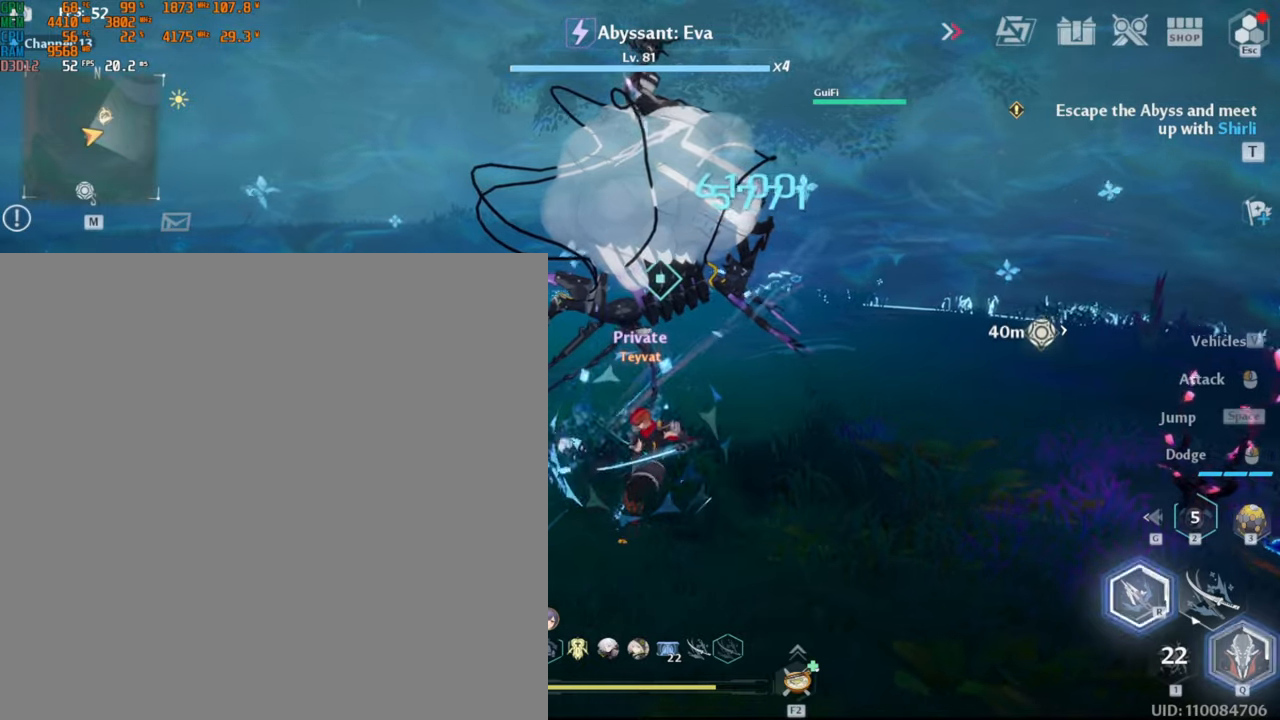
{"keys": [], "mouse": ["left"], "events": [[67, "mouse_left", "down"]]}
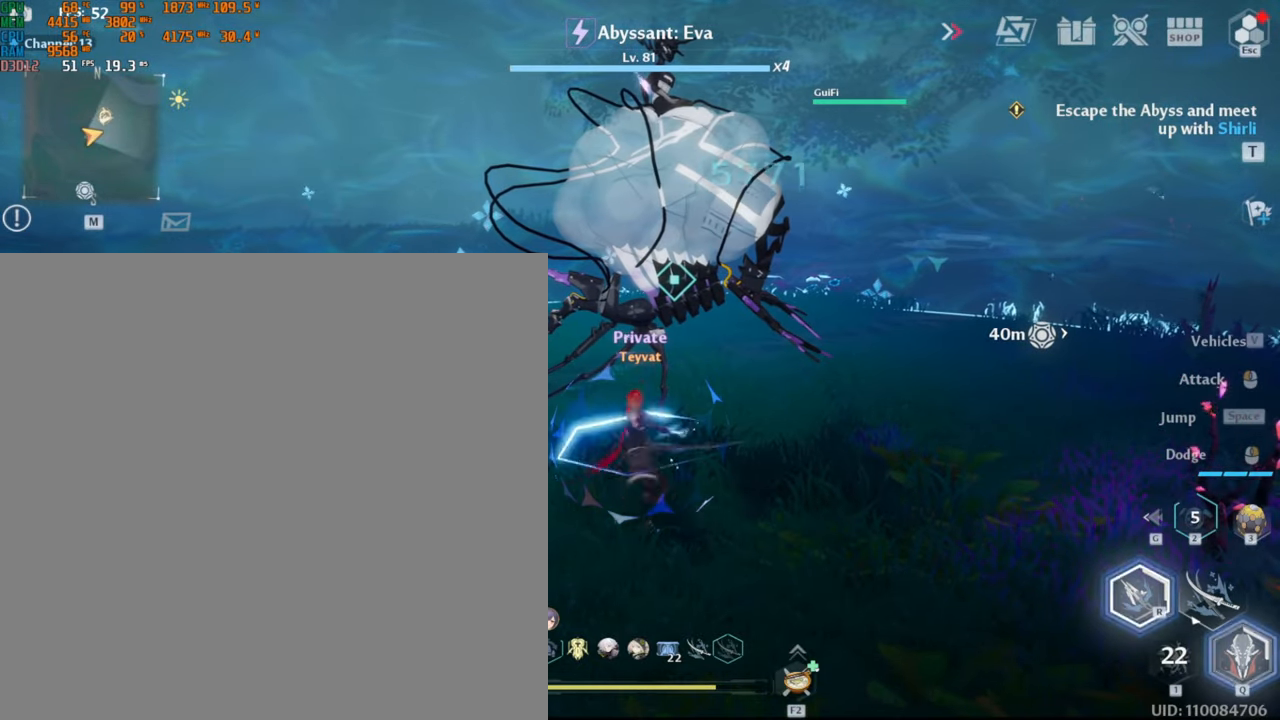
{"keys": [], "mouse": ["left"], "events": []}
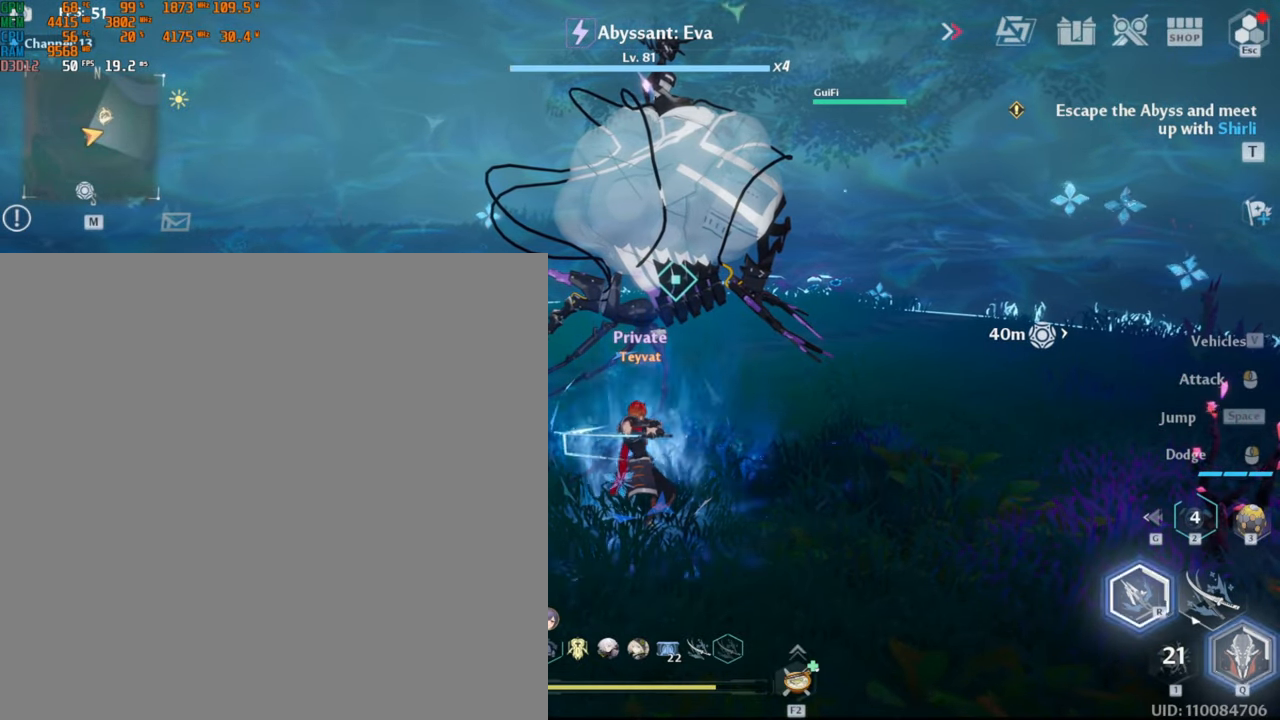
{"keys": ["d", "s", "shift_l"], "mouse": [], "events": [[67, "mouse_left", "up"], [217, "s", "down"], [367, "shift_l", "down"], [400, "d", "down"]]}
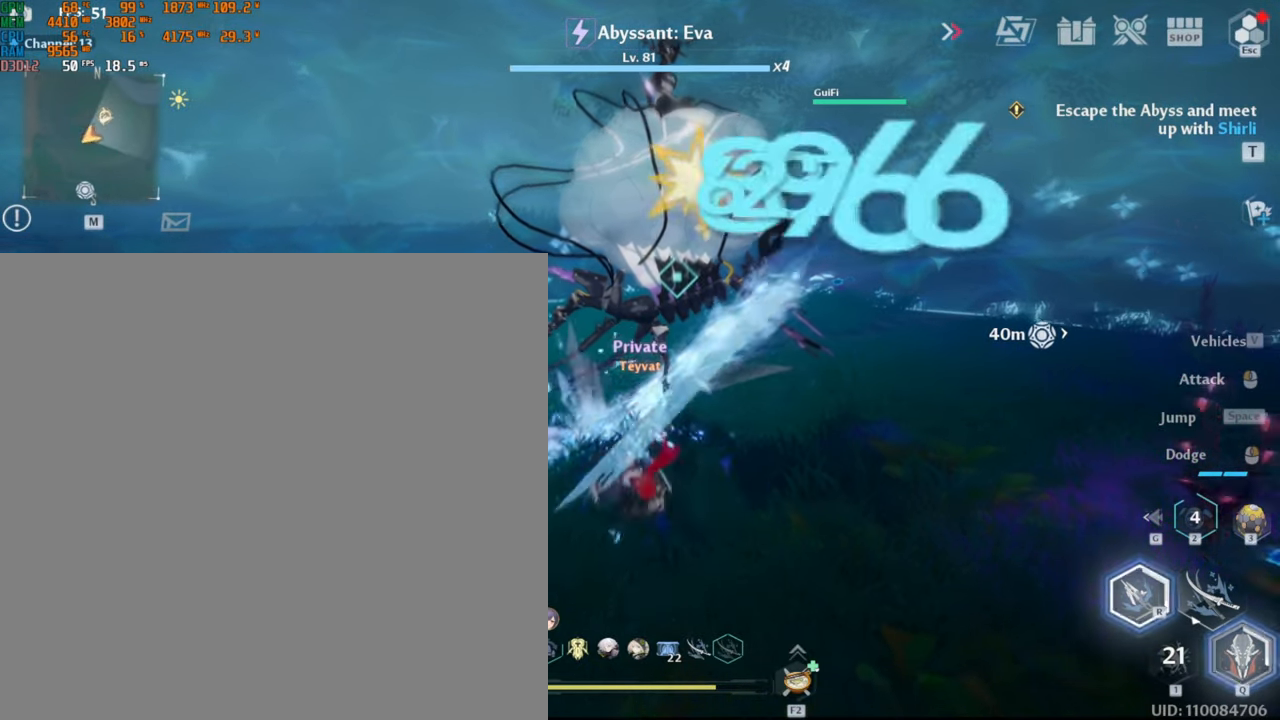
{"keys": ["w"], "mouse": [], "events": [[17, "shift_l", "up"], [183, "s", "up"], [350, "w", "down"], [433, "d", "up"]]}
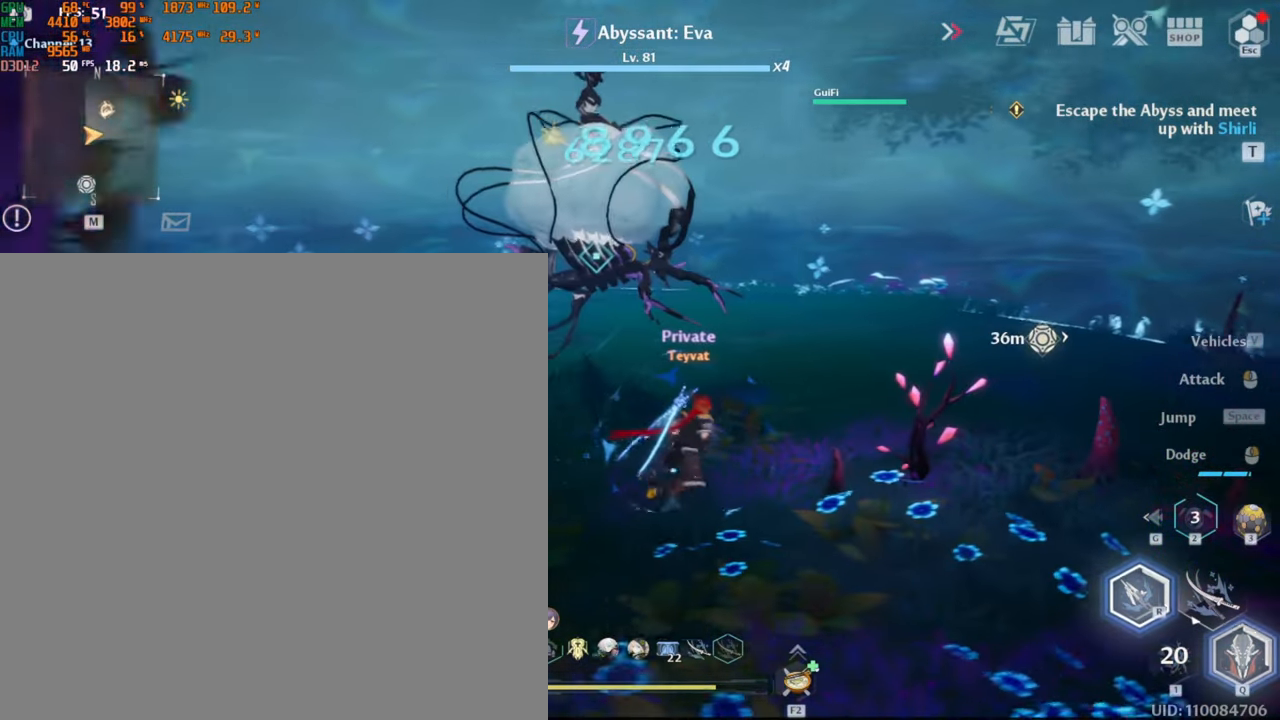
{"keys": [], "mouse": ["left"], "events": [[83, "w", "up"], [100, "mouse_left", "down"]]}
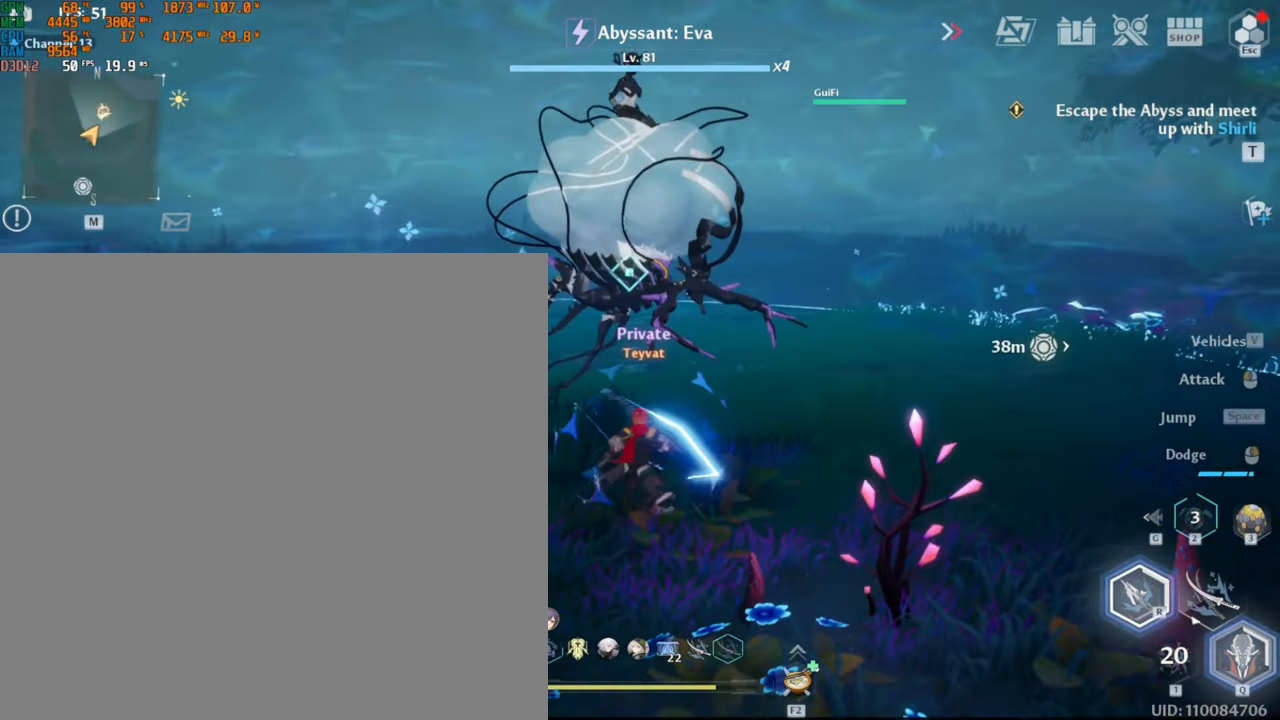
{"keys": [], "mouse": [], "events": [[383, "mouse_left", "up"]]}
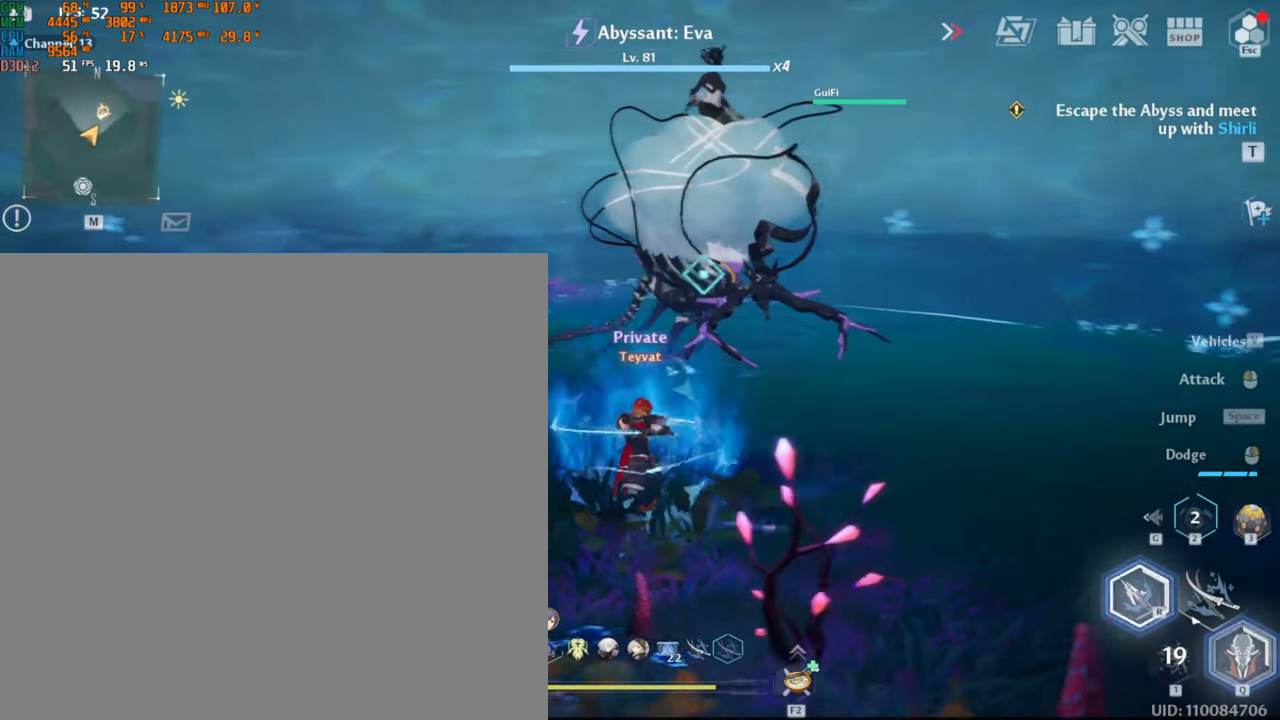
{"keys": ["q"], "mouse": [], "events": [[367, "q", "down"]]}
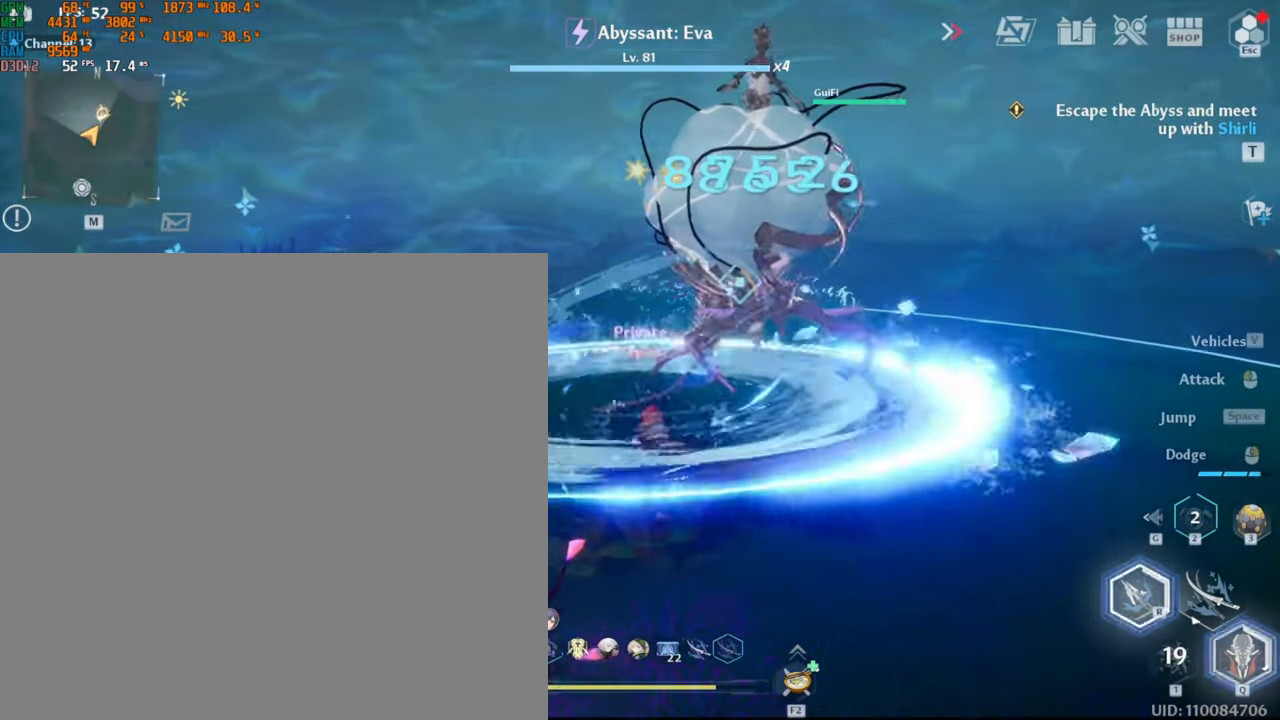
{"keys": [], "mouse": [], "events": [[50, "q", "up"]]}
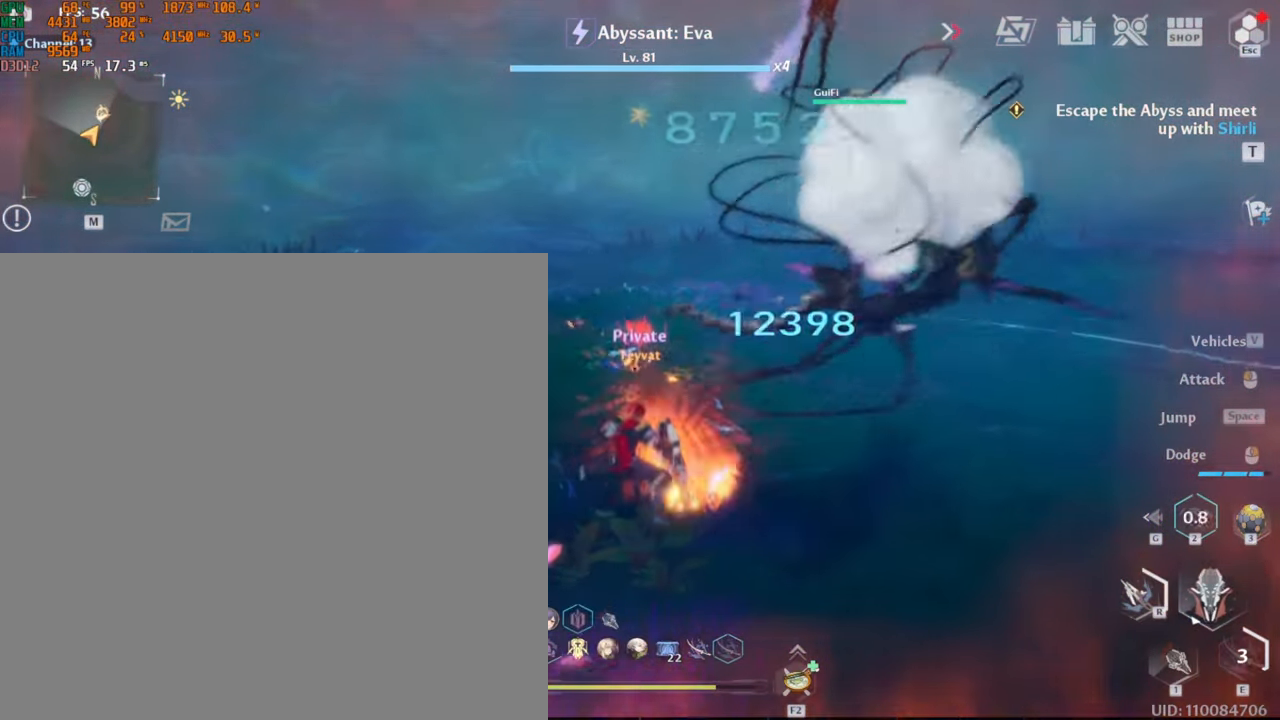
{"keys": [], "mouse": [], "events": []}